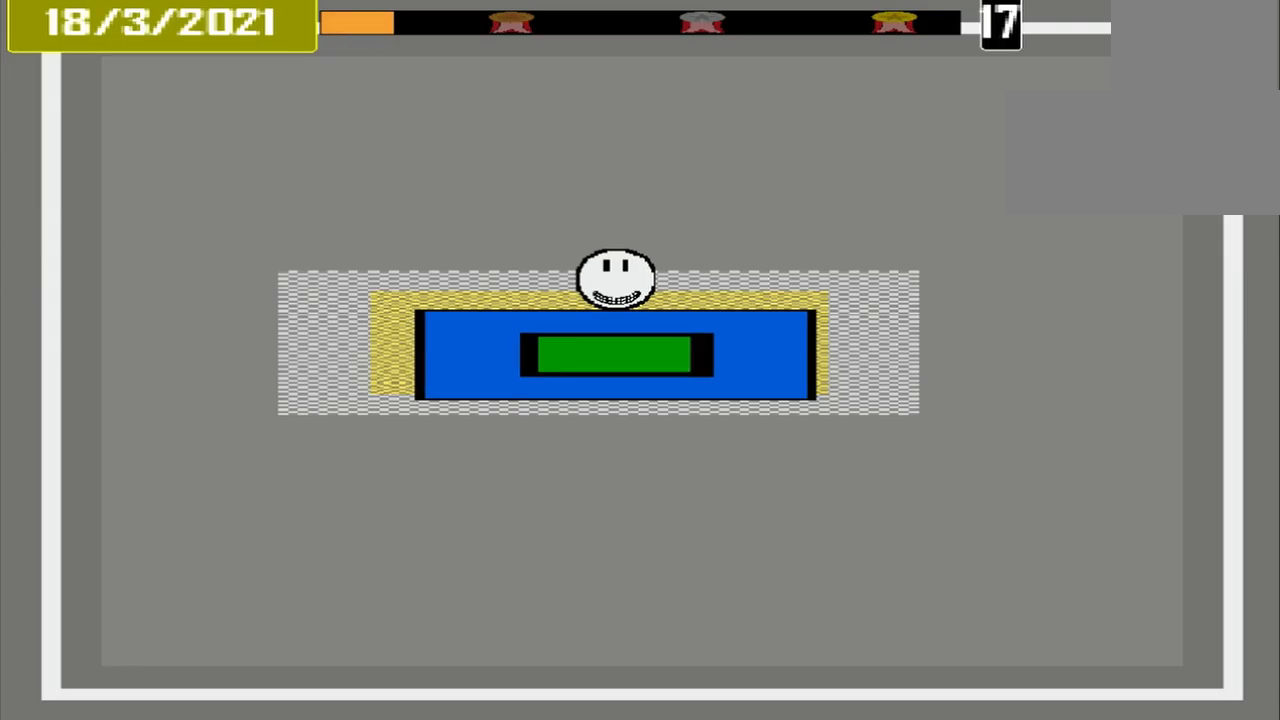
Gameplay with a controller (PlayStation layout); each line is a JSON object with the inputs held at the frame after it. "events" lists button and stick changes between this image and that frame as [ms after this image, input, new state], when the widget could be followed in between. Not read: L3 R3 left_stick right_stick.
{"buttons": ["CROSS"], "events": [[334, "L1", "down"], [417, "L1", "up"]]}
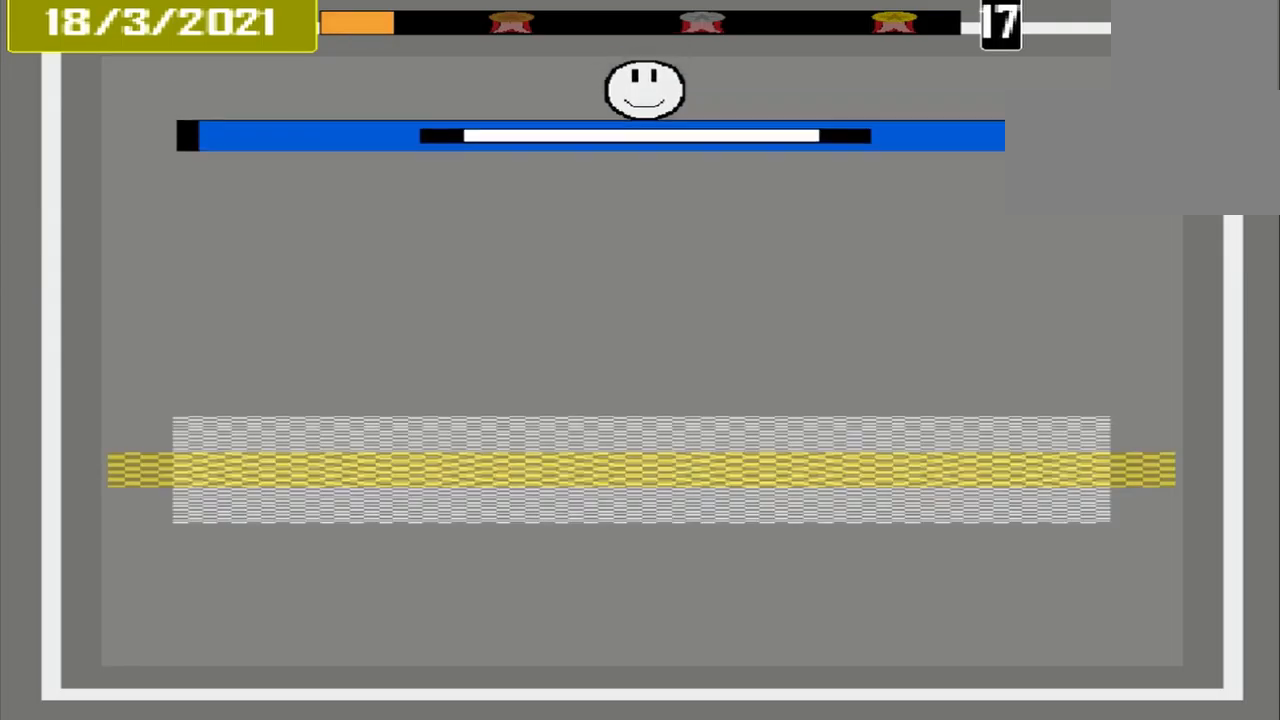
{"buttons": ["CROSS"], "events": []}
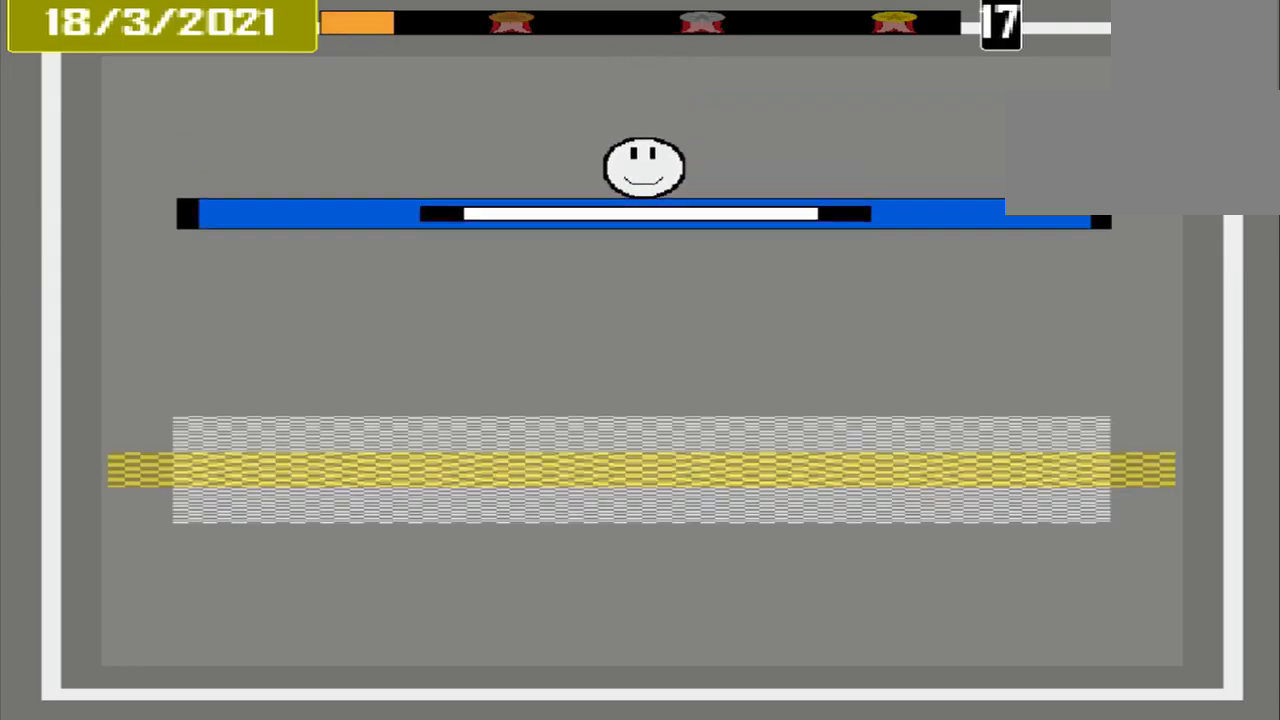
{"buttons": ["CROSS"], "events": []}
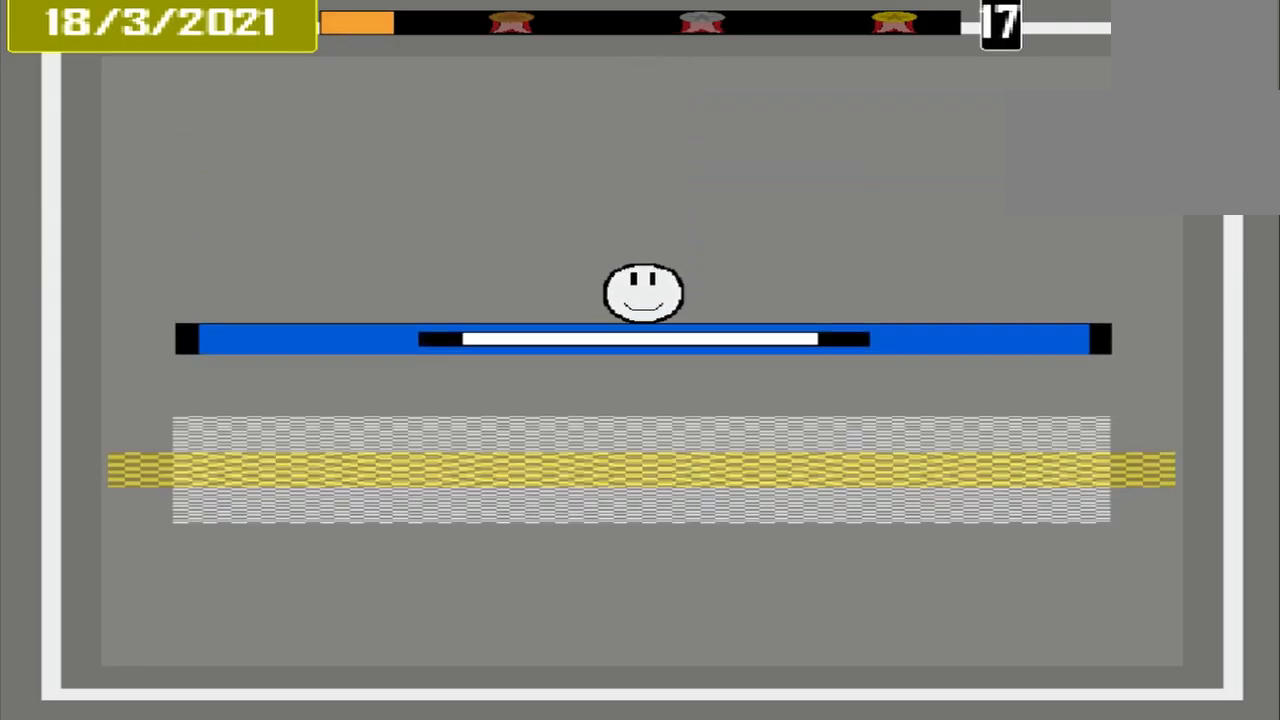
{"buttons": ["CROSS"], "events": []}
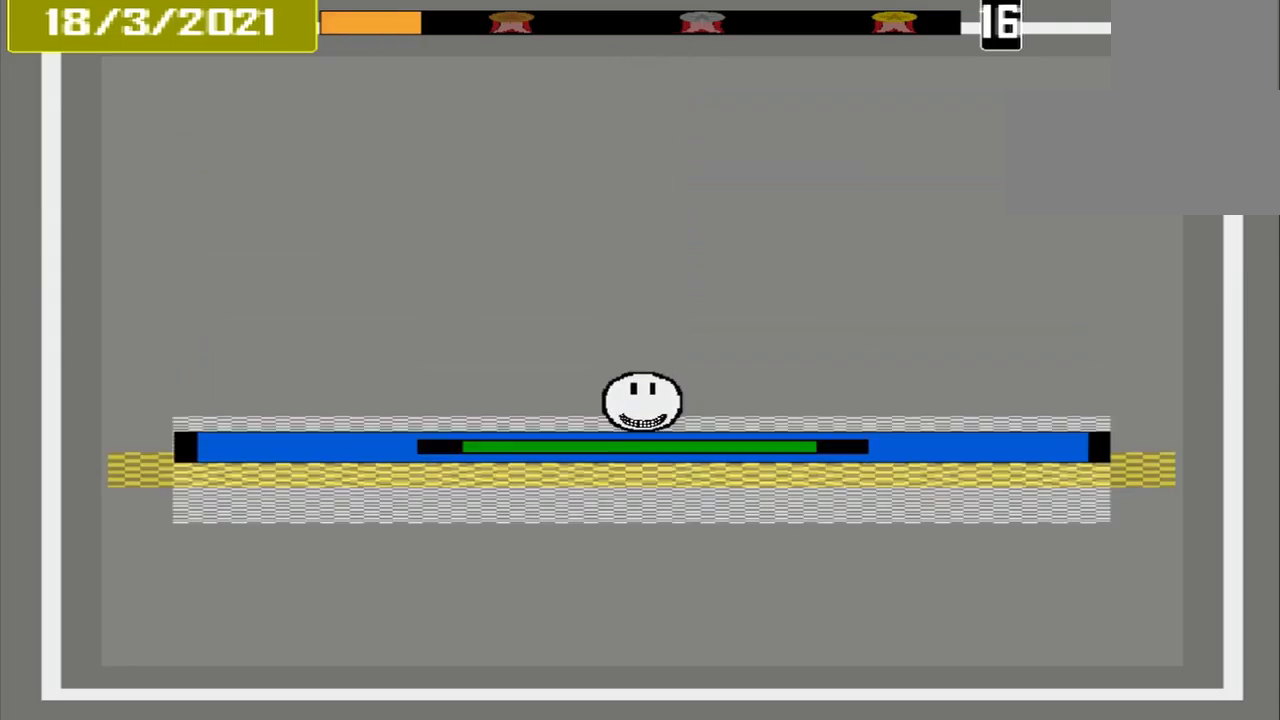
{"buttons": ["CROSS"], "events": []}
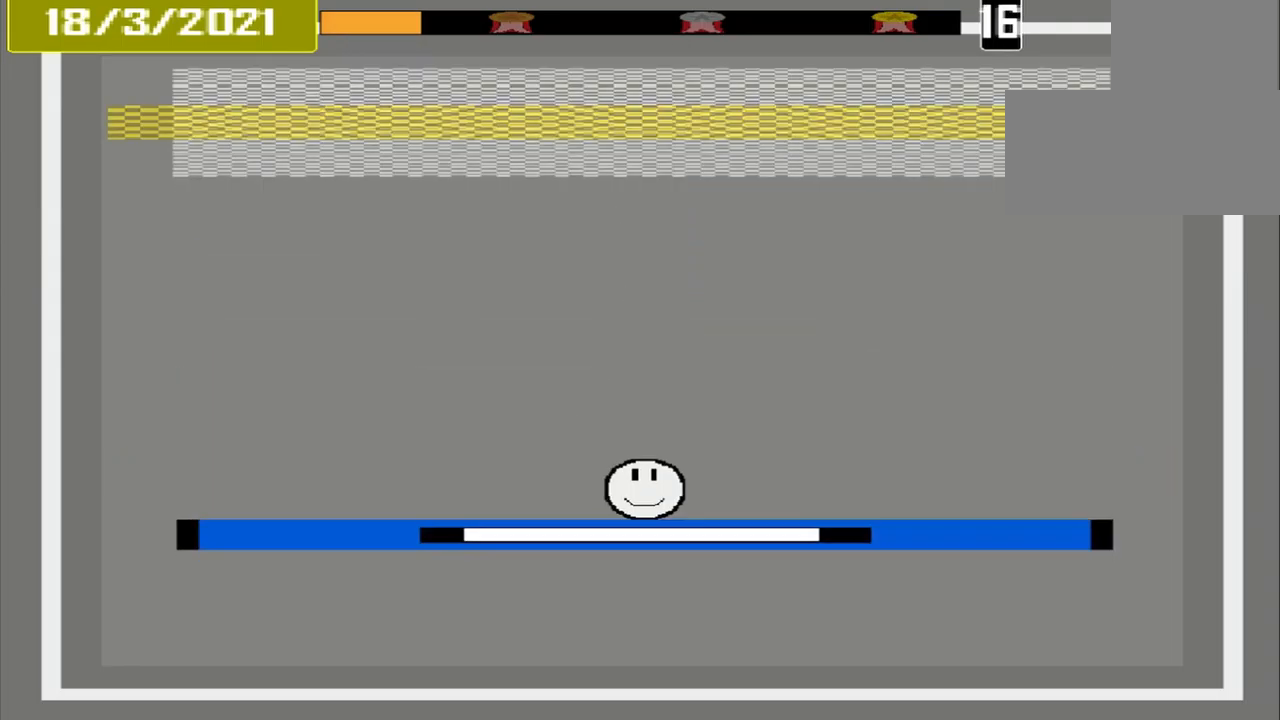
{"buttons": ["CROSS"], "events": []}
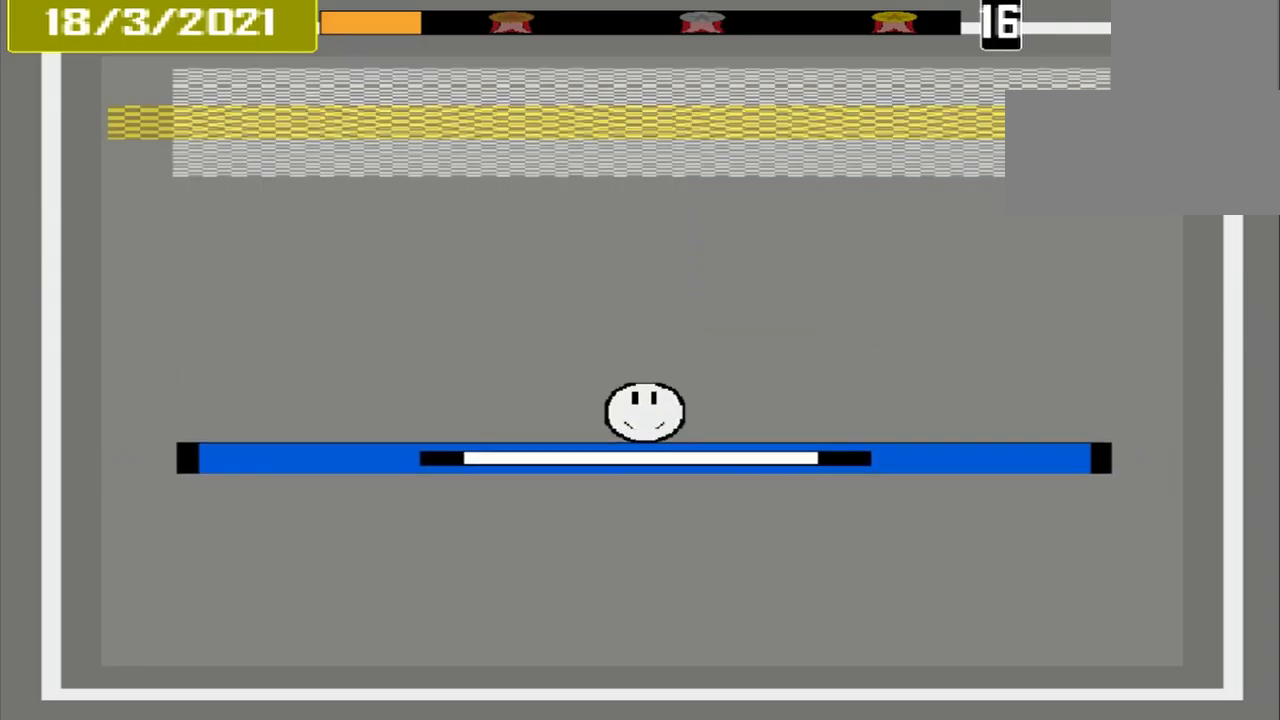
{"buttons": ["CROSS"], "events": []}
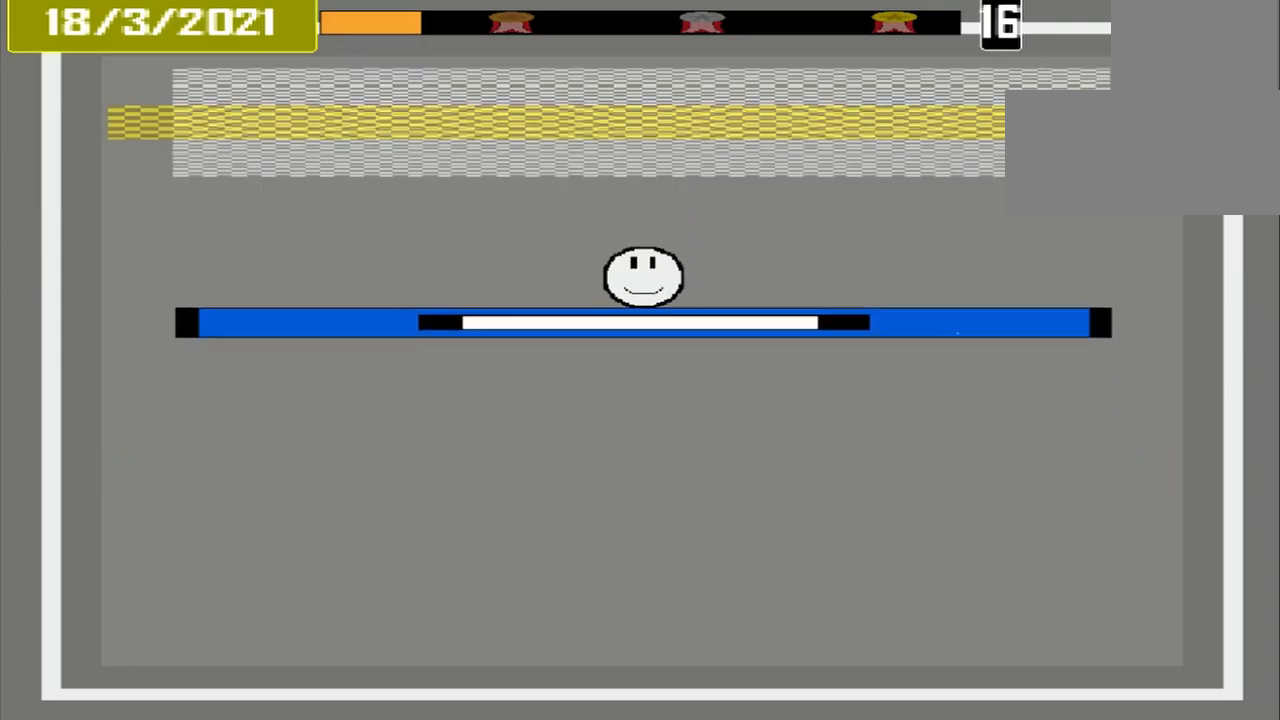
{"buttons": ["CROSS"], "events": []}
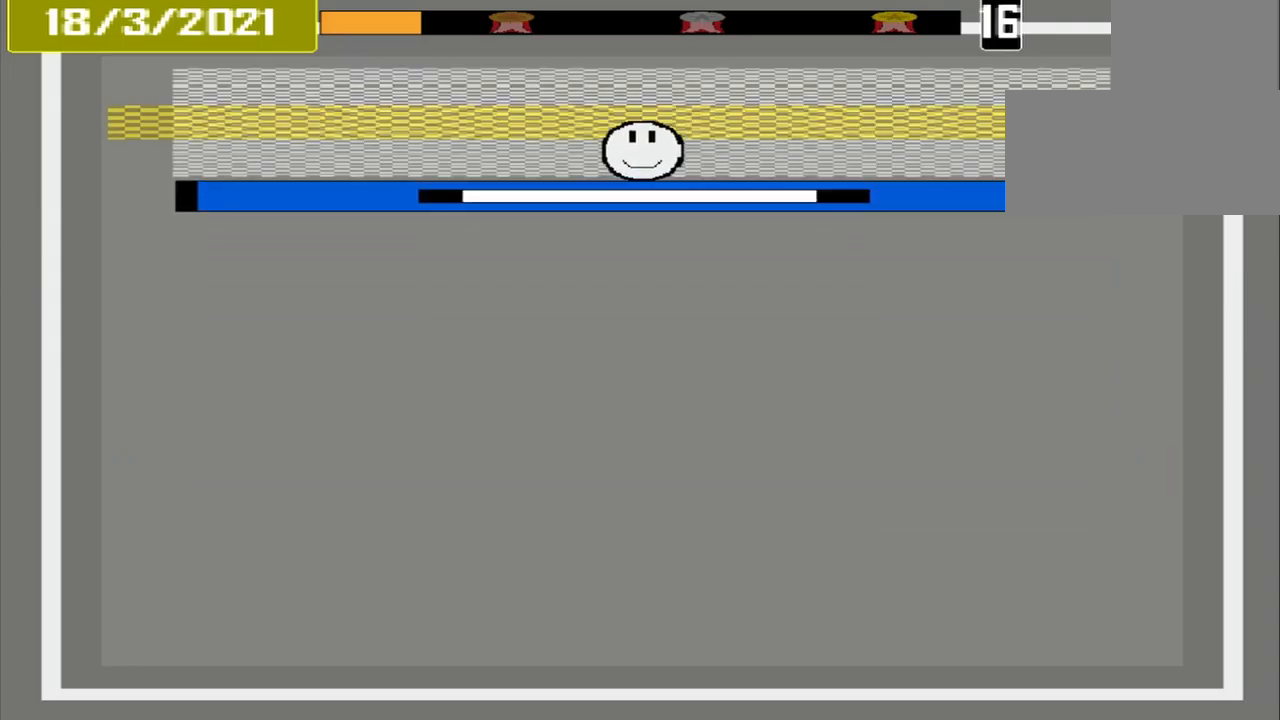
{"buttons": ["CROSS"], "events": []}
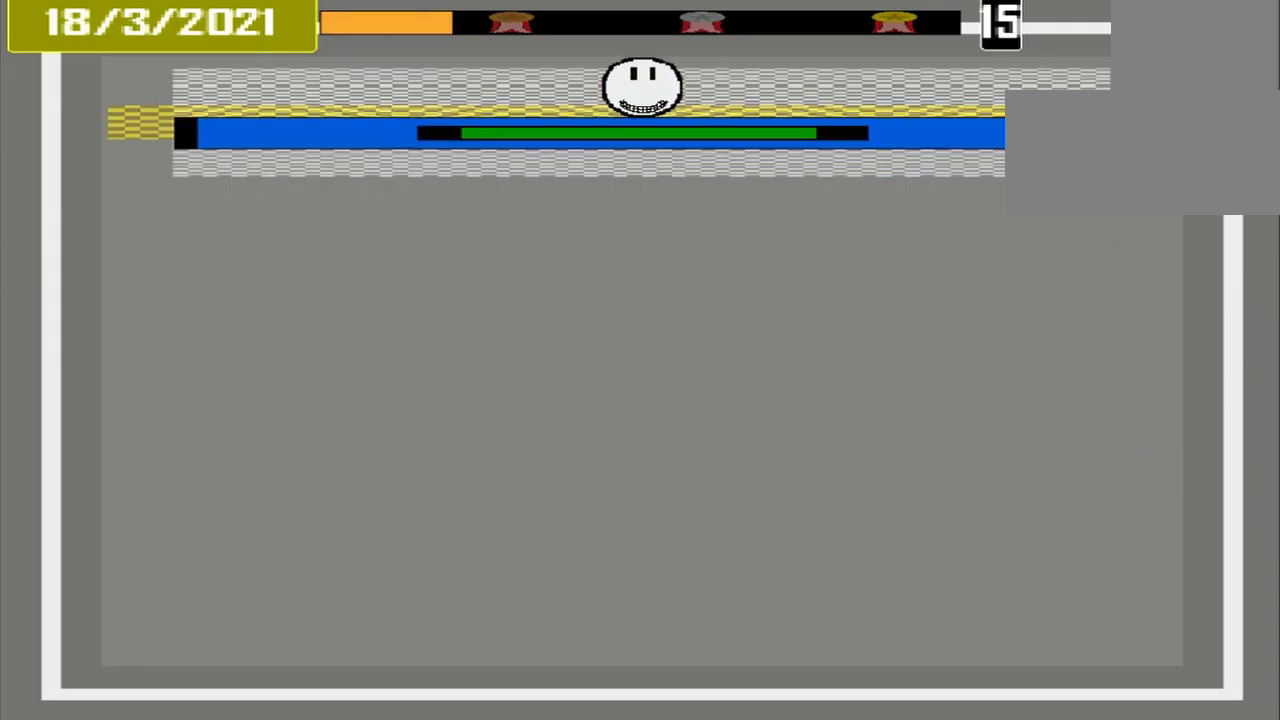
{"buttons": ["CROSS"], "events": []}
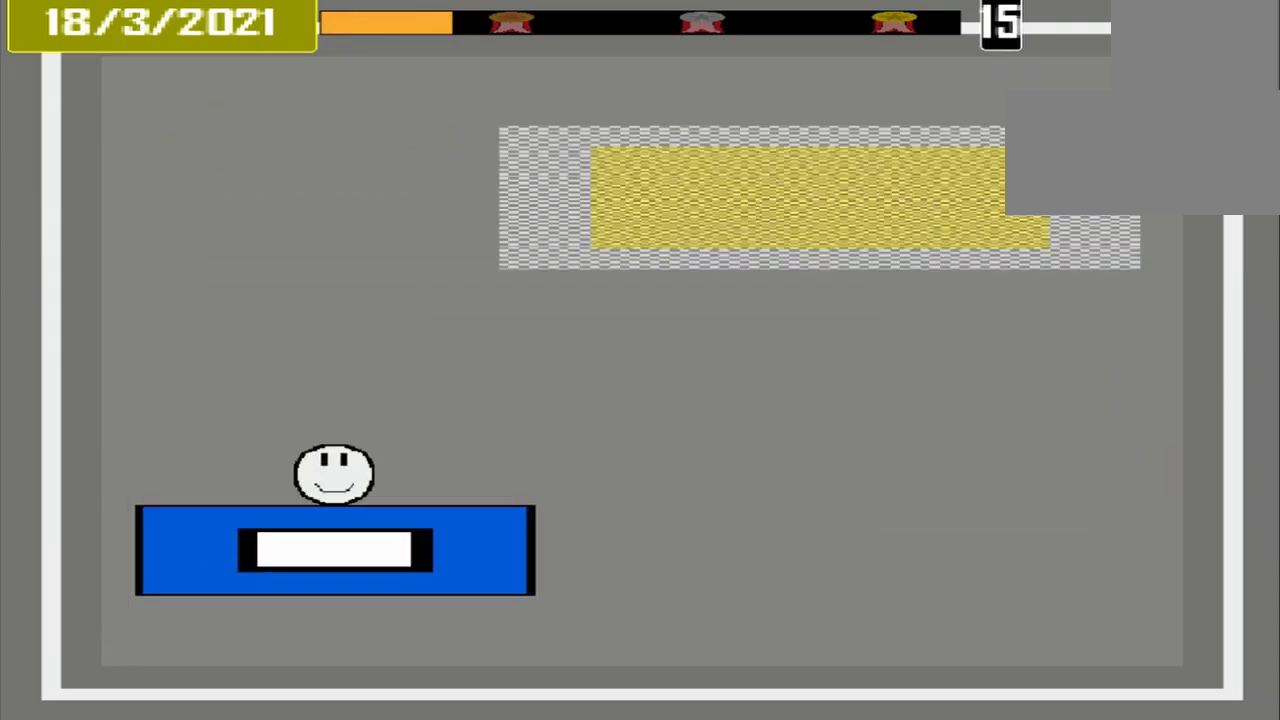
{"buttons": [], "events": [[126, "CROSS", "up"]]}
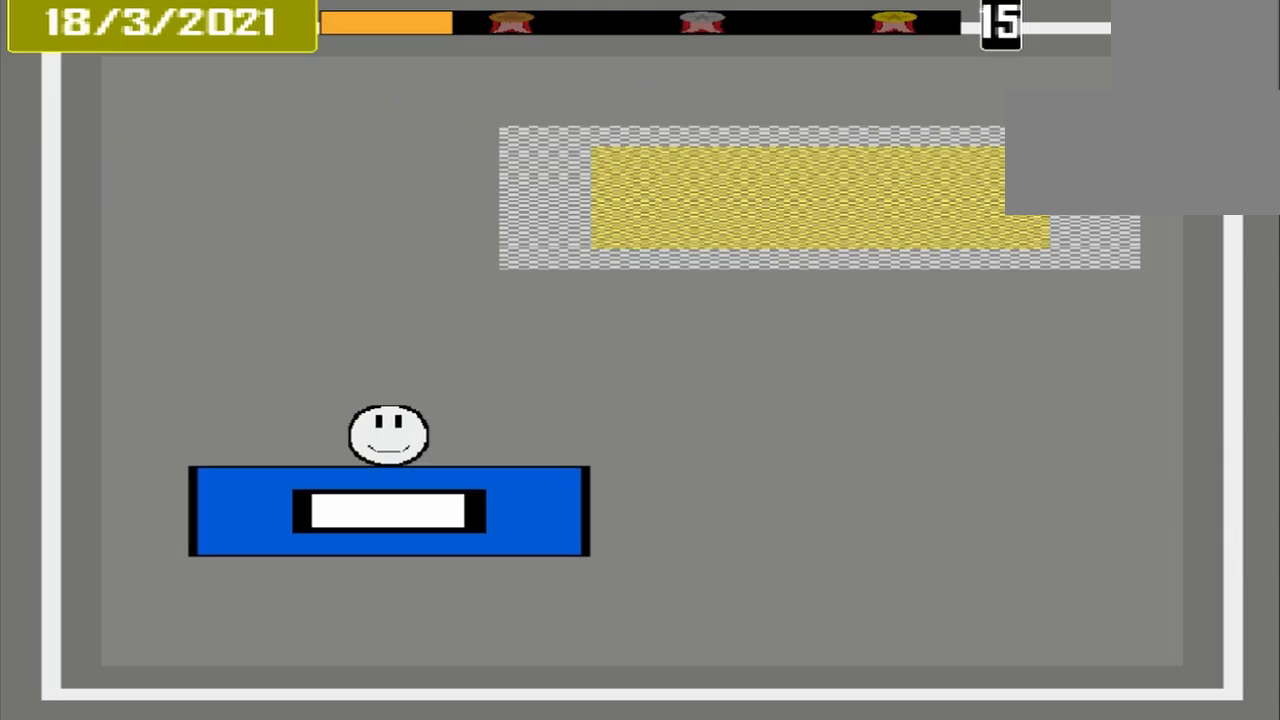
{"buttons": [], "events": []}
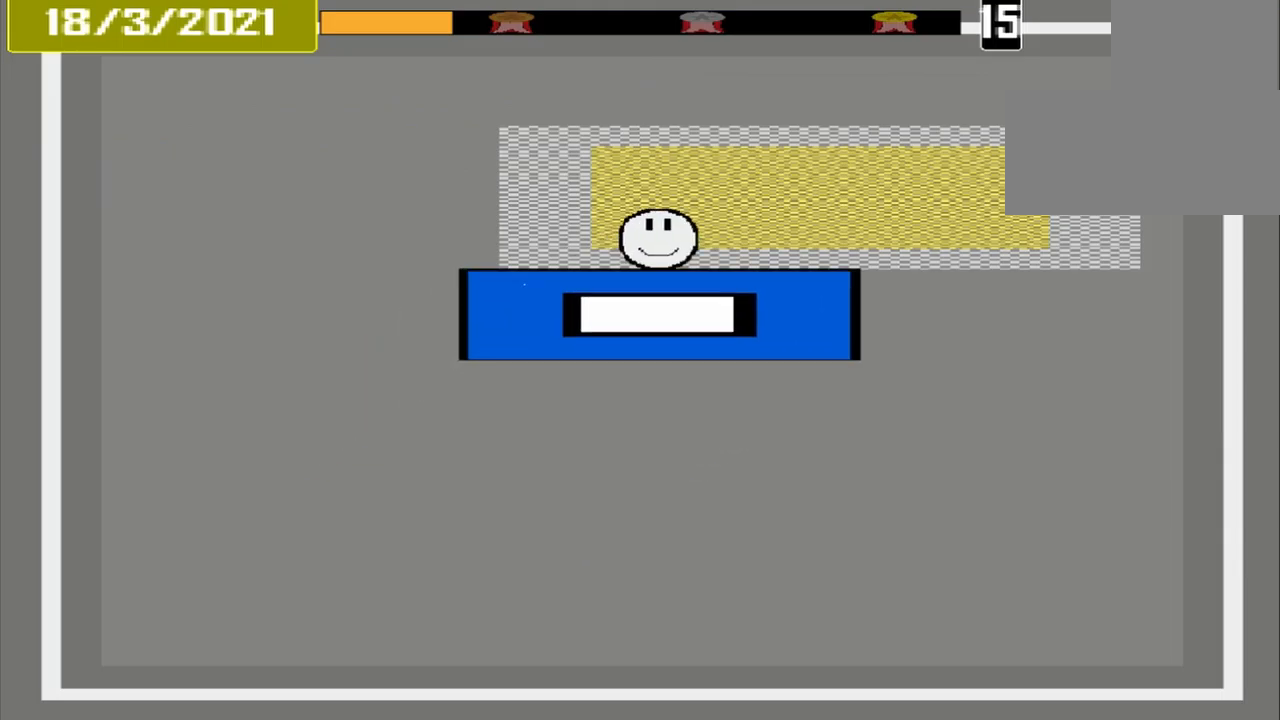
{"buttons": [], "events": []}
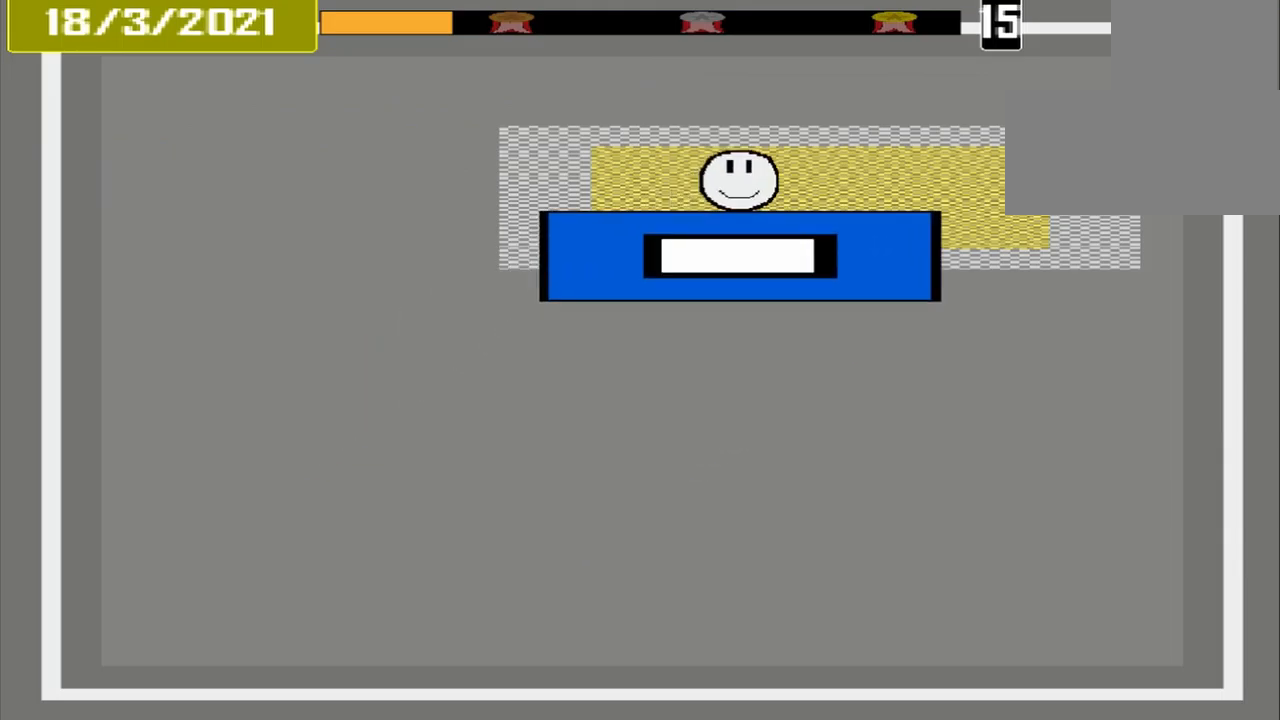
{"buttons": ["CROSS"], "events": [[125, "CROSS", "down"]]}
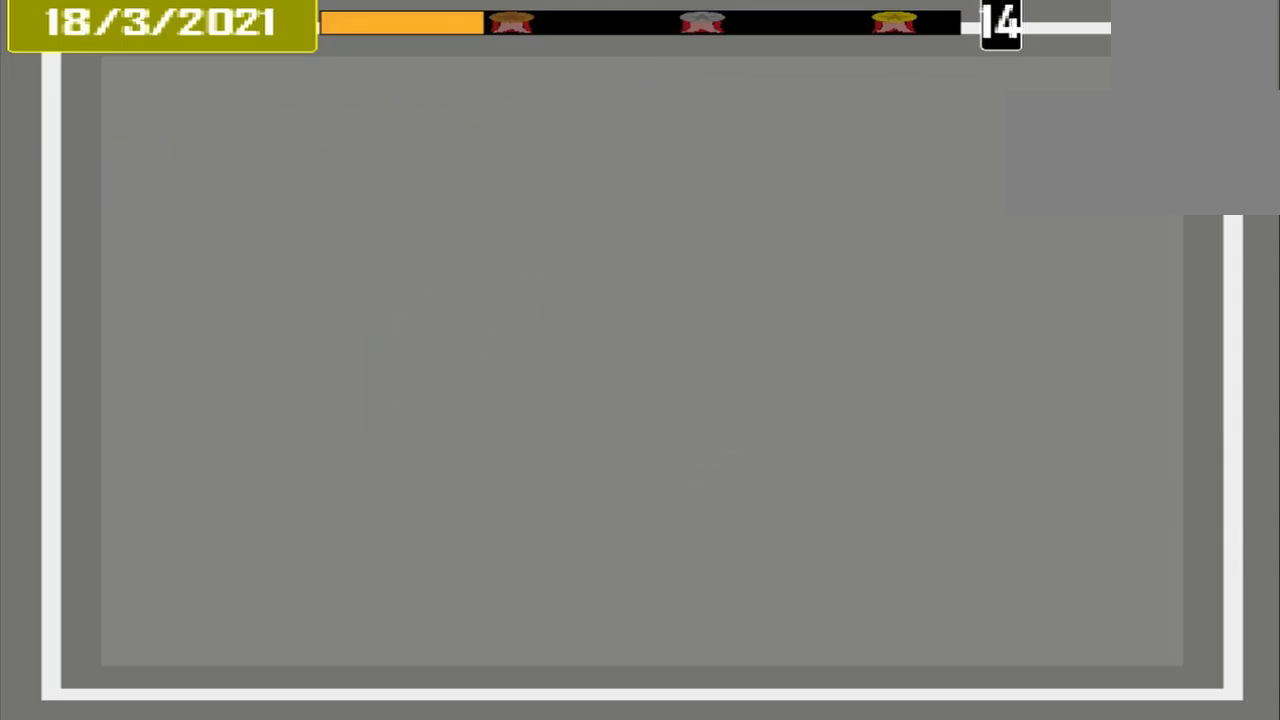
{"buttons": ["CROSS"], "events": []}
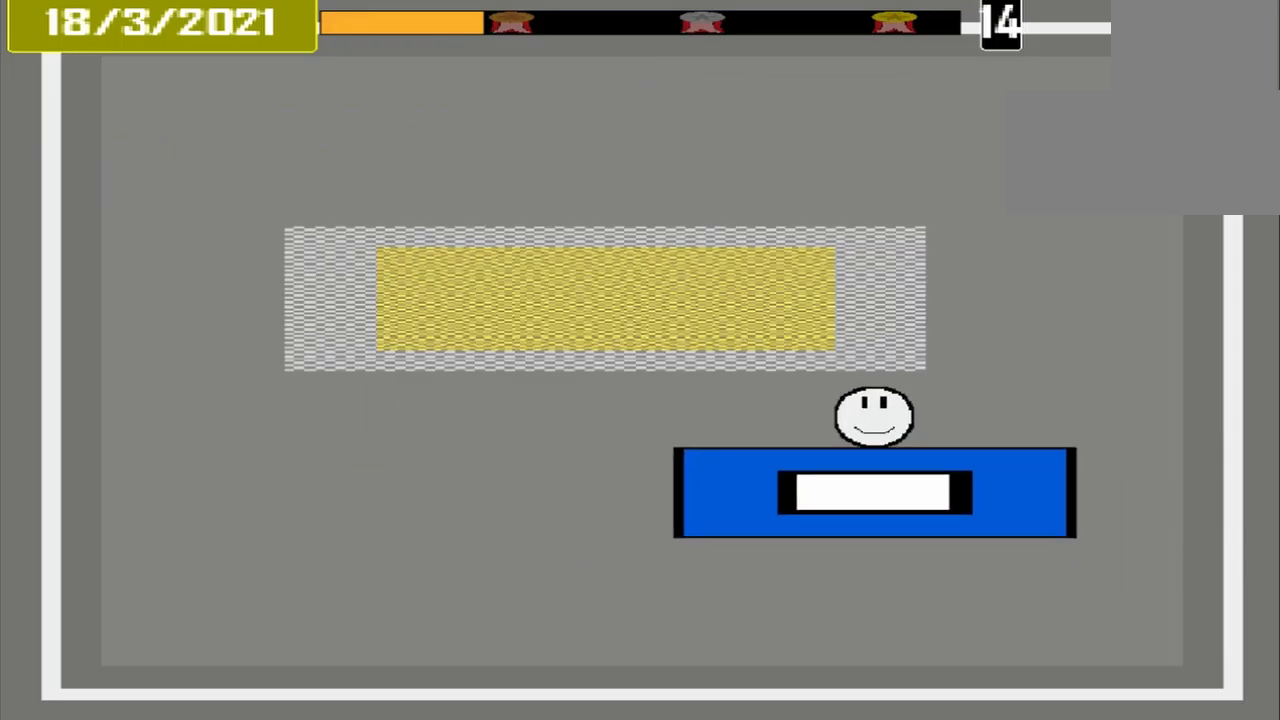
{"buttons": ["CROSS"], "events": []}
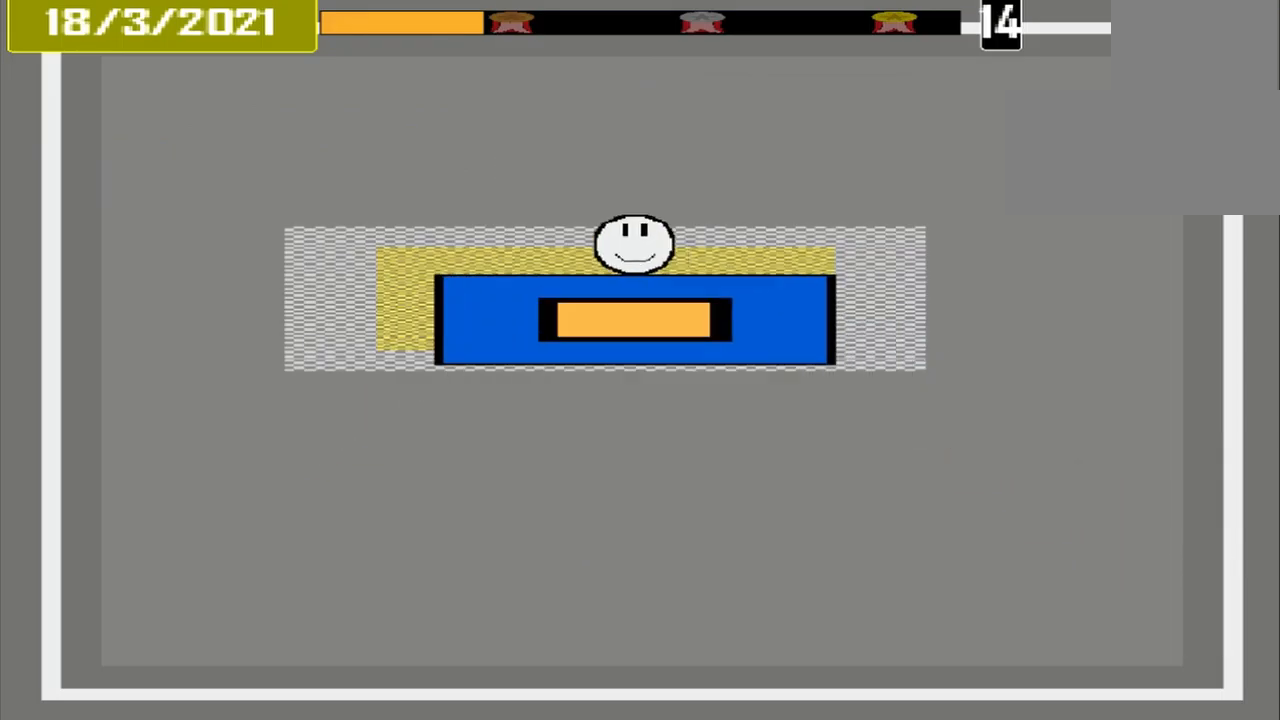
{"buttons": ["CROSS"], "events": []}
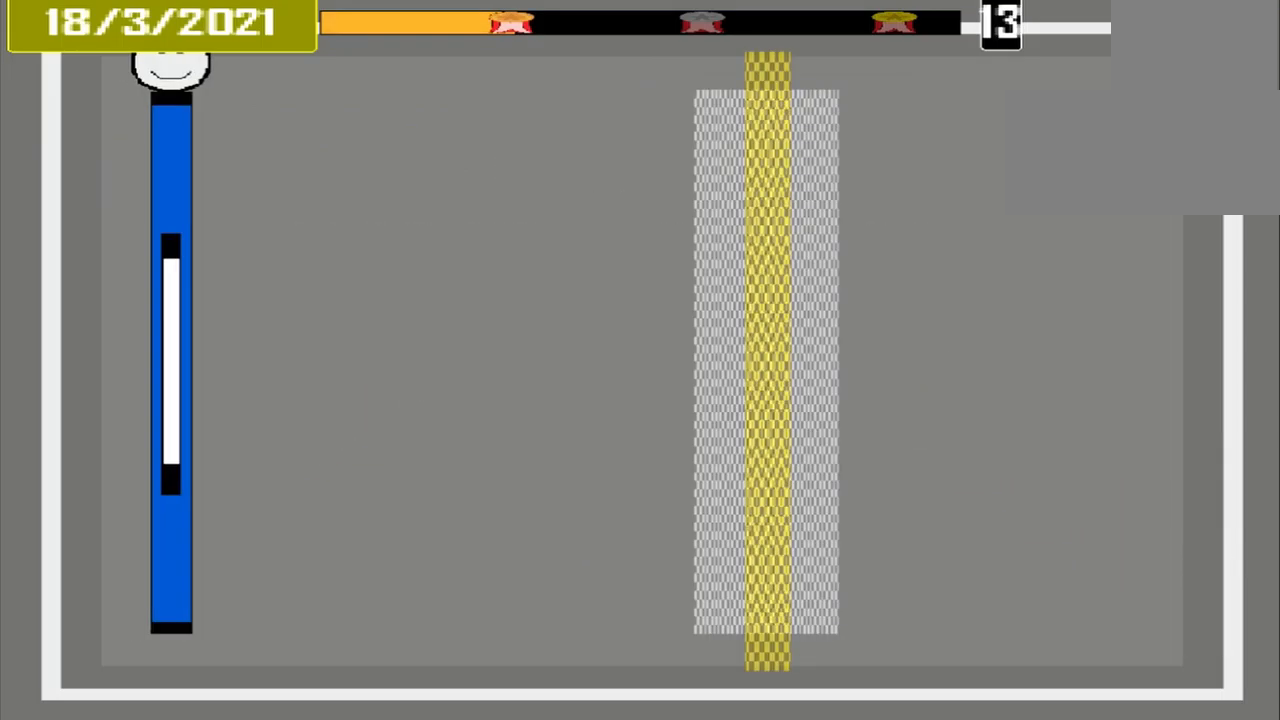
{"buttons": ["CROSS"], "events": []}
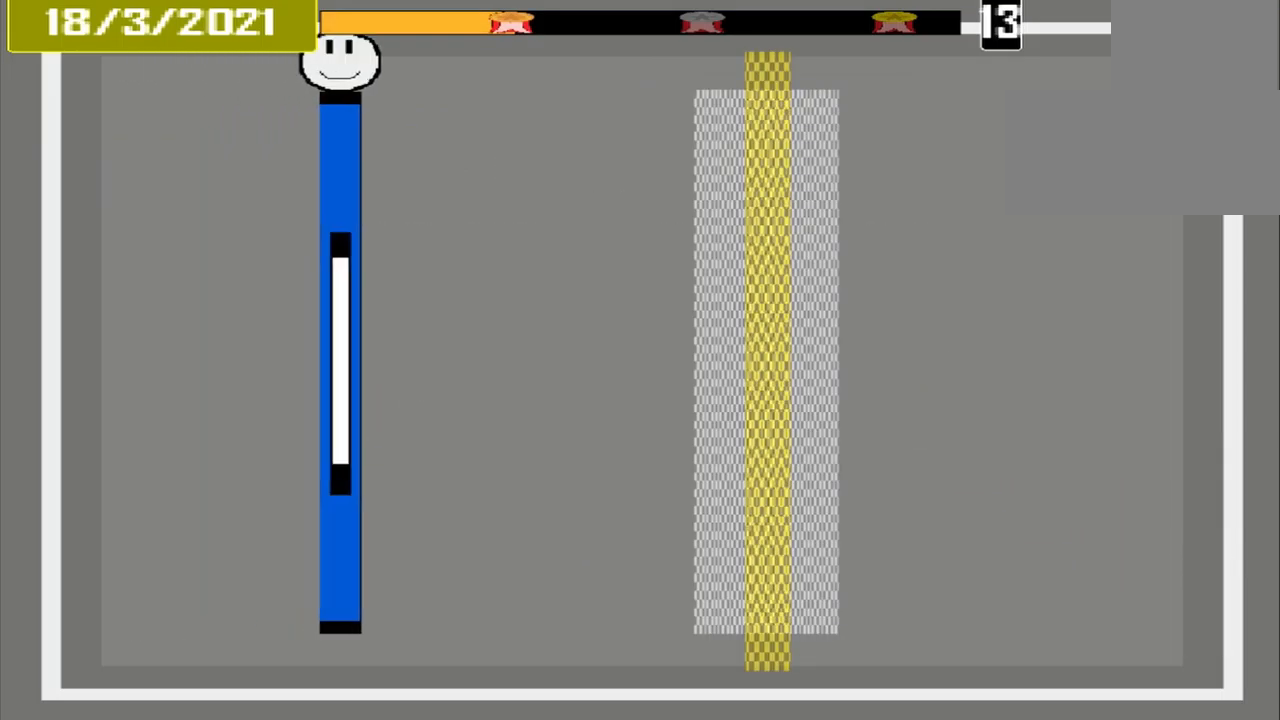
{"buttons": ["CROSS"], "events": []}
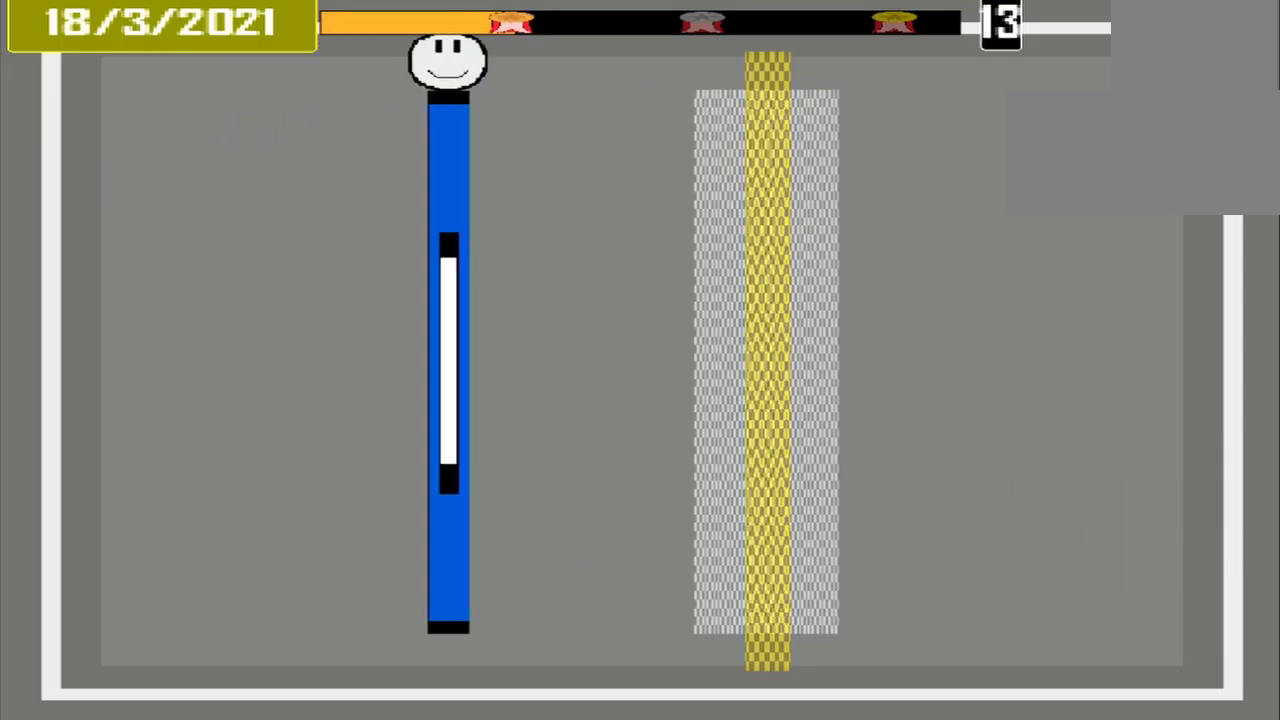
{"buttons": ["CROSS"], "events": []}
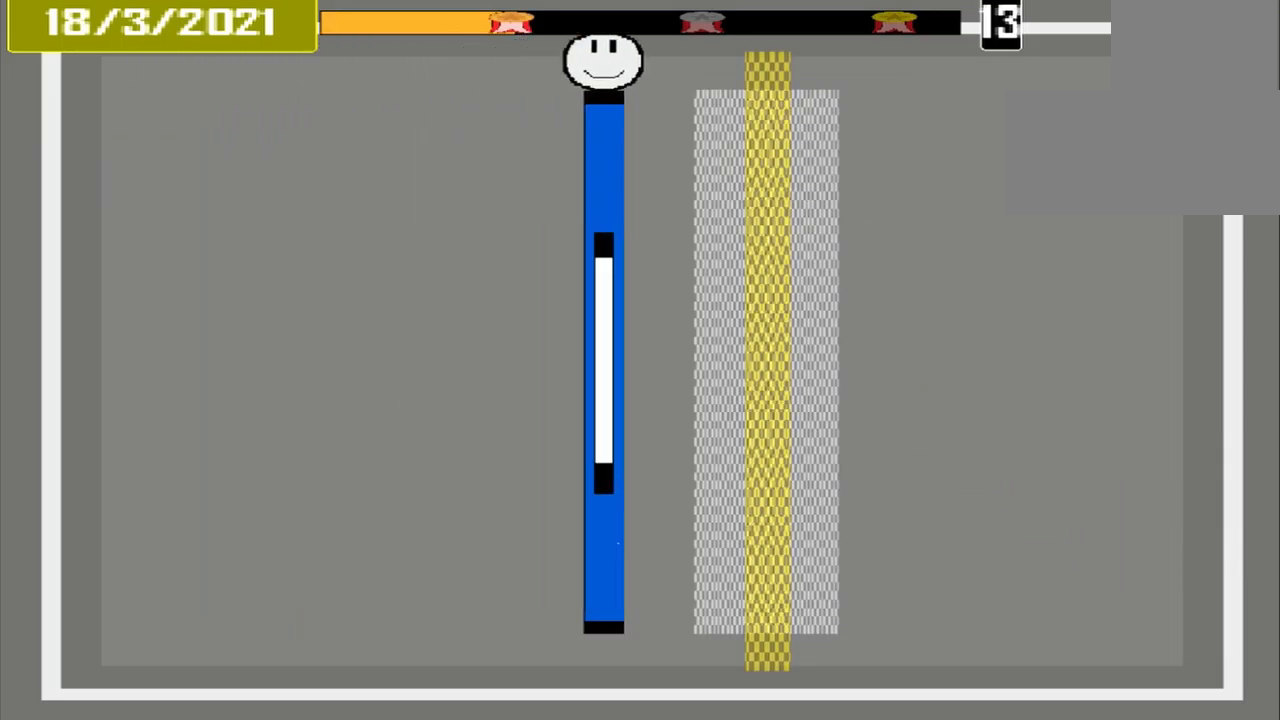
{"buttons": [], "events": [[500, "CROSS", "up"]]}